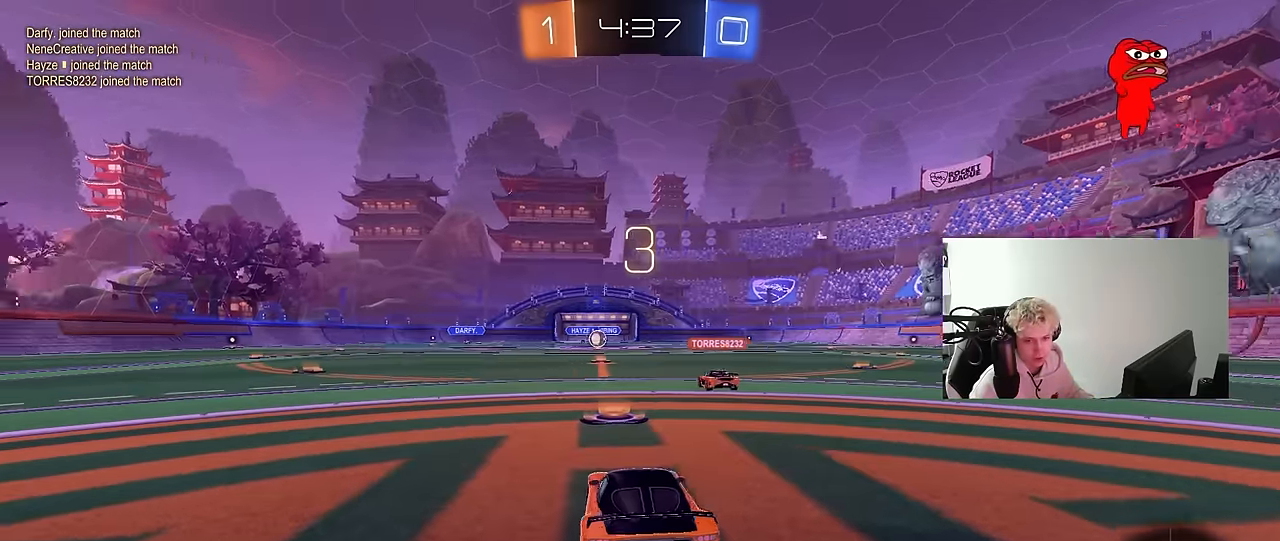
Gameplay with keyboard and mouse; each line is a JSON object with the keys and mouse buttons held at the frame after it. "events" lists presses ("down") and releases ("up") of "1", "2", "3", "4", "5", "a", "alt", "c", "caps_lock", "ctrl", "d", "e", "f", "g", "q", "r", "s", "shift", "space", "t", "tab", "v", "w", "x", "z", "mouse_left", "mouse_wheel" and "mouse_right" between this image and that frame as [ms after this image, input, new state], when the widget could be followed in between. "mouse_left", "mouse_wheel", "mouse_right" = the "left", "wheel", "right" buttons of the "mouse" list. No other keys are recorded. "wheel" means that the mouse wheel is clicked or scrolled. "mouse_move" is the direction in which the mouse moves at that frame (one of eight, or "still"), when it could be read.
{"keys": [], "mouse": ["wheel"], "mouse_move": "down-left", "events": [[100, "mouse_wheel", "down"], [234, "mouse_wheel", "up"], [467, "mouse_wheel", "down"]]}
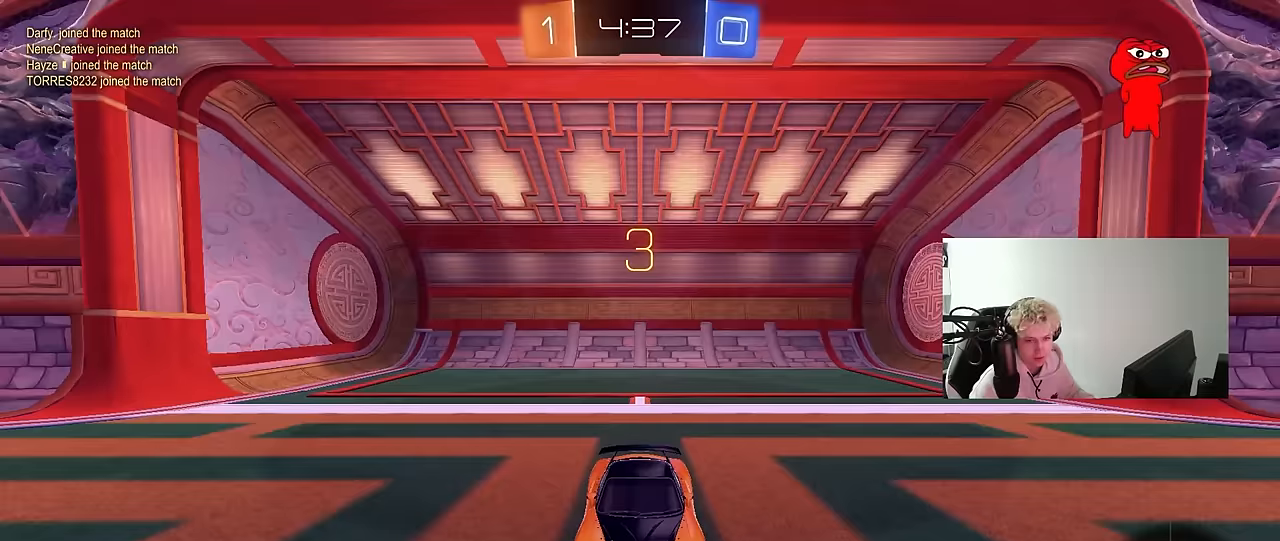
{"keys": [], "mouse": [], "mouse_move": "still", "events": [[17, "x", "down"], [117, "mouse_wheel", "up"], [117, "x", "up"]]}
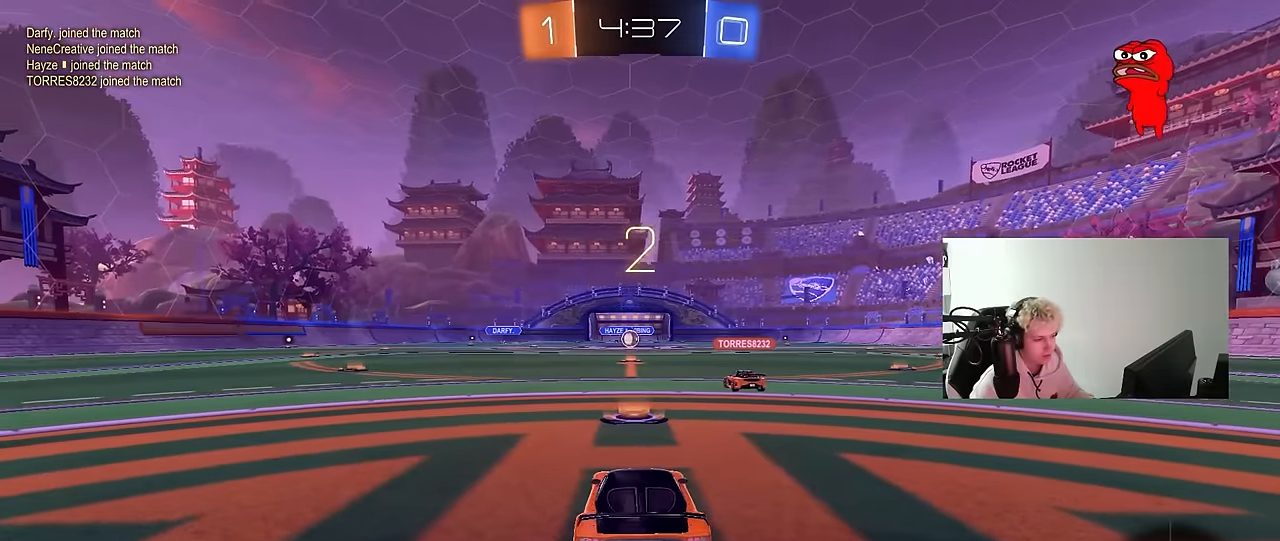
{"keys": ["space", "tab"], "mouse": ["left"], "mouse_move": "down", "events": [[317, "tab", "down"], [417, "mouse_left", "down"], [450, "space", "down"]]}
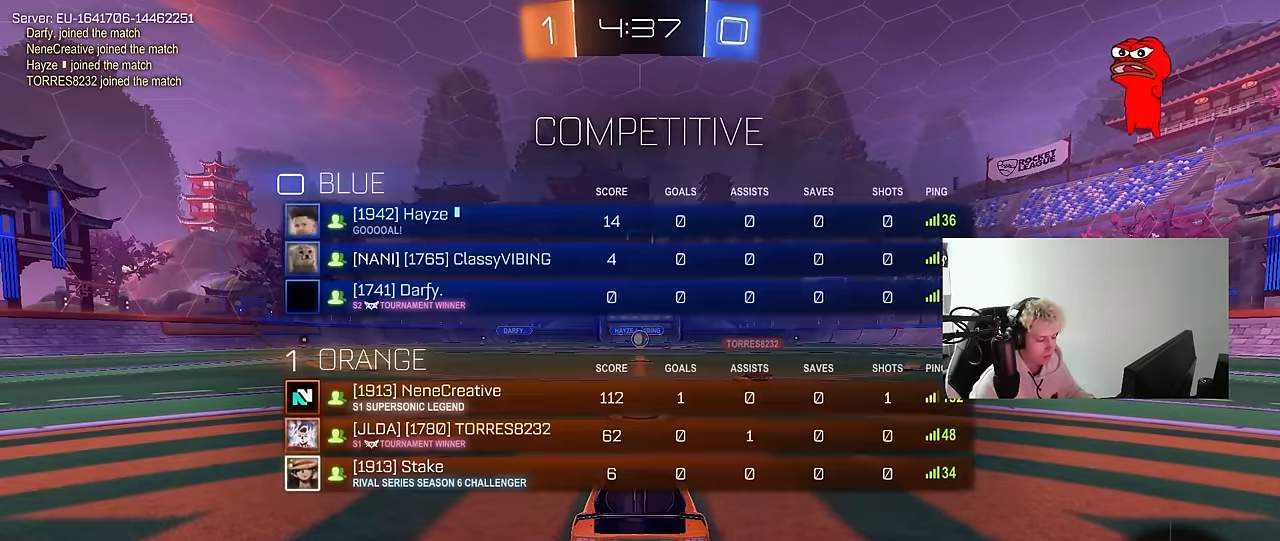
{"keys": ["x"], "mouse": ["left"], "mouse_move": "up", "events": [[50, "tab", "up"], [100, "space", "up"], [150, "mouse_left", "up"], [284, "mouse_left", "down"], [334, "x", "down"]]}
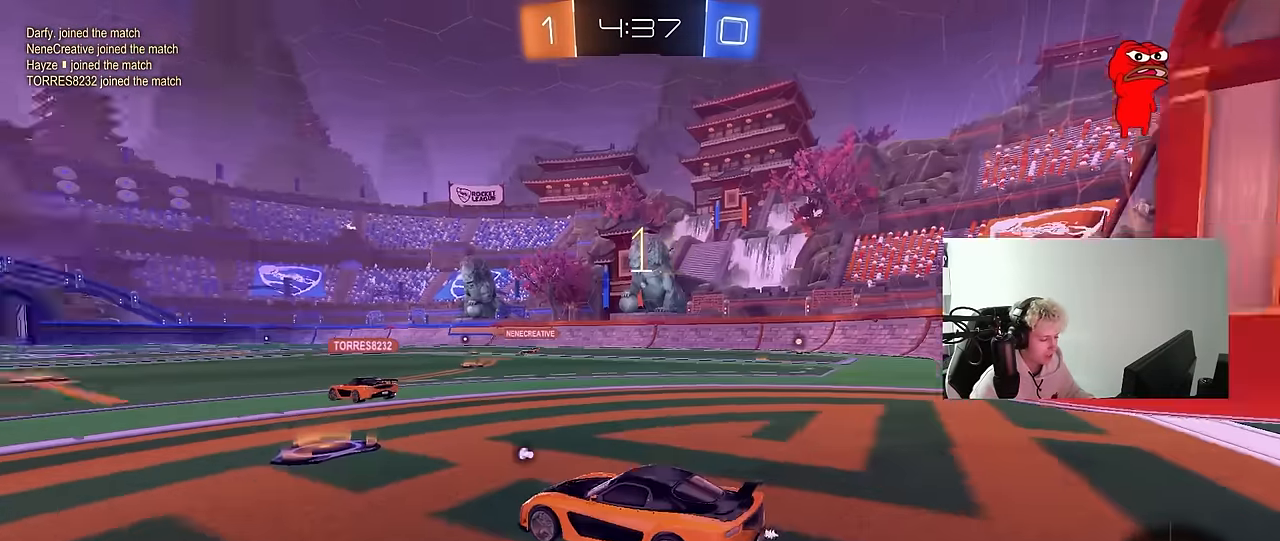
{"keys": ["d", "w"], "mouse": ["left"], "mouse_move": "still", "events": [[17, "x", "up"], [117, "w", "down"], [250, "d", "down"]]}
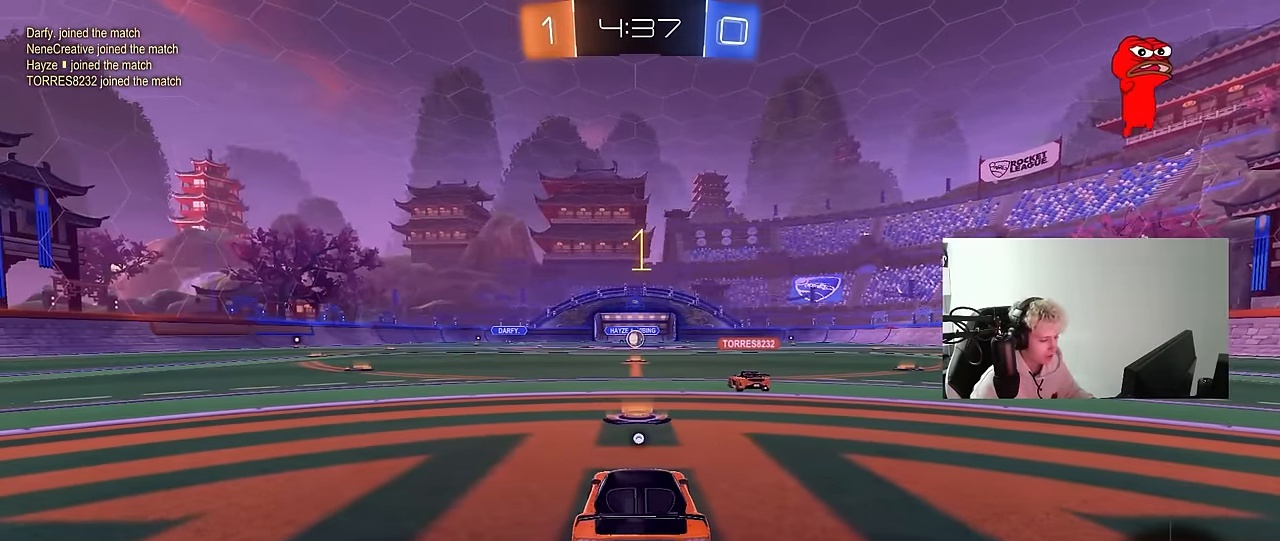
{"keys": ["d", "w"], "mouse": ["left"], "mouse_move": "still", "events": []}
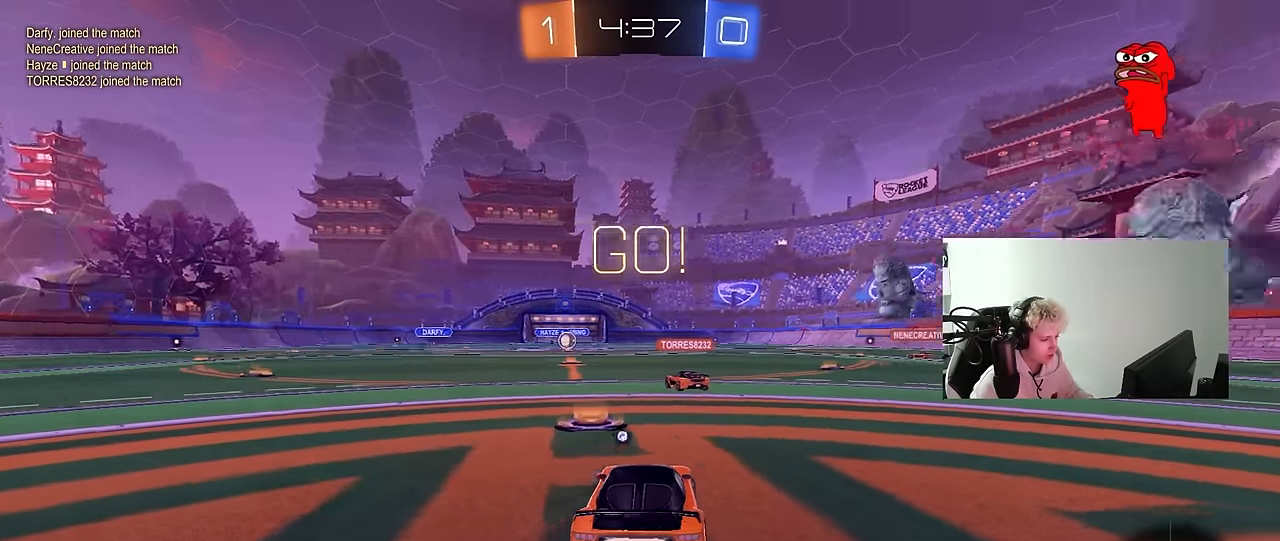
{"keys": ["shift", "w"], "mouse": ["left"], "mouse_move": "still", "events": [[384, "mouse_right", "down"], [434, "d", "up"], [484, "mouse_right", "up"], [484, "shift", "down"]]}
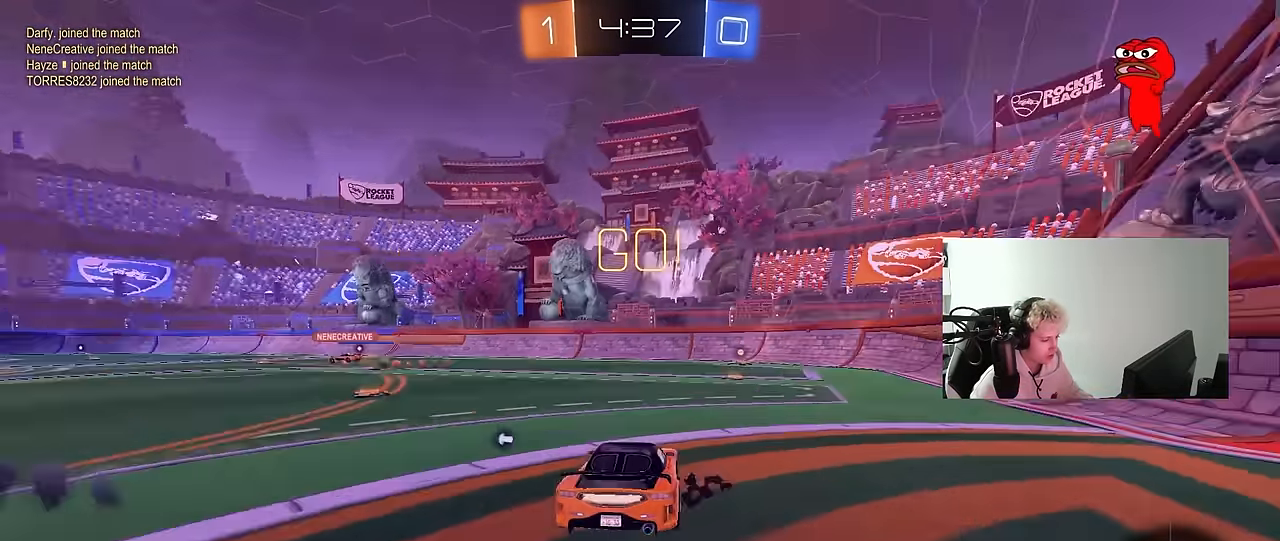
{"keys": ["d", "shift"], "mouse": ["left"], "mouse_move": "still", "events": [[17, "d", "down"], [17, "mouse_right", "down"], [67, "s", "down"], [117, "w", "up"], [167, "mouse_right", "up"], [350, "mouse_left", "up"], [434, "s", "up"], [484, "mouse_left", "down"]]}
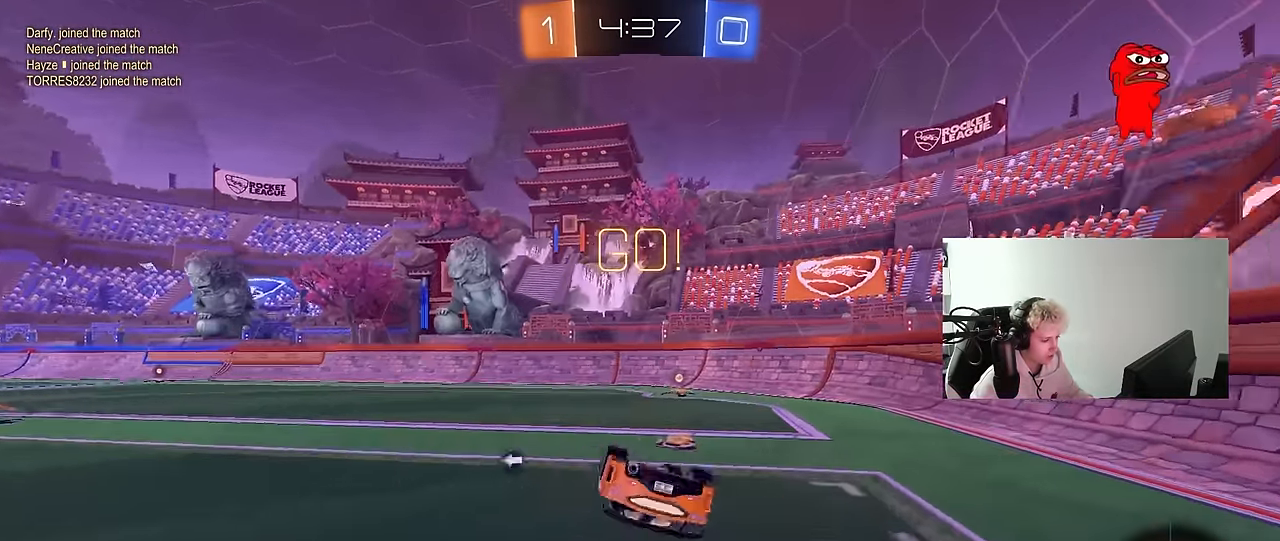
{"keys": [], "mouse": ["left"], "mouse_move": "still", "events": [[84, "s", "down"], [134, "space", "down"], [317, "s", "up"], [317, "shift", "up"], [367, "d", "up"], [367, "space", "up"]]}
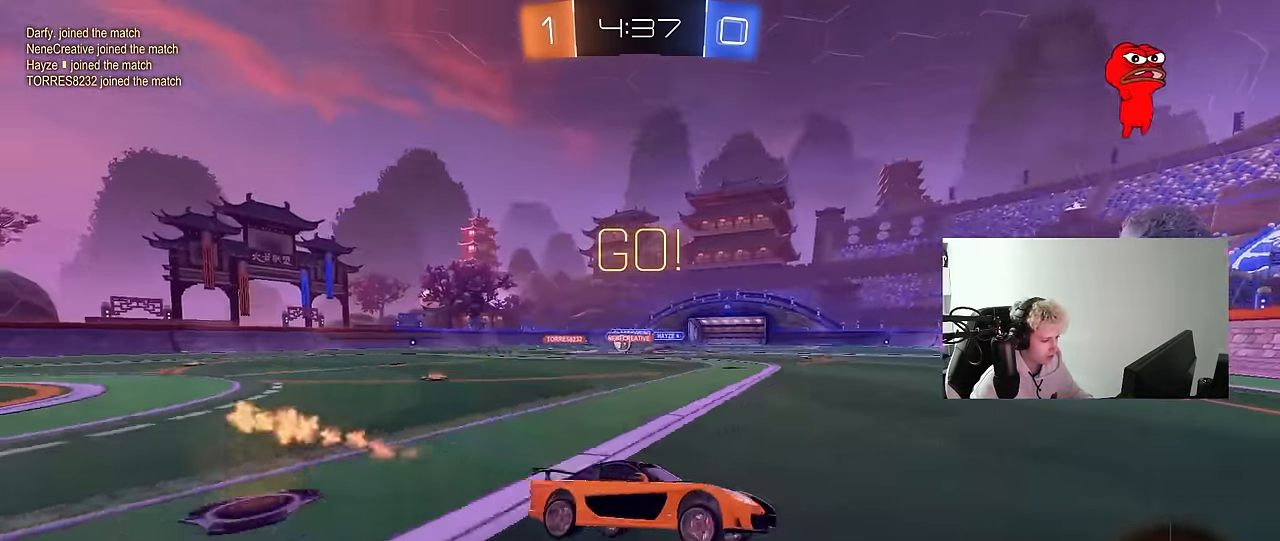
{"keys": ["a", "w"], "mouse": [], "mouse_move": "still", "events": [[50, "w", "down"], [100, "a", "down"], [150, "mouse_left", "up"], [150, "shift", "down"], [284, "shift", "up"]]}
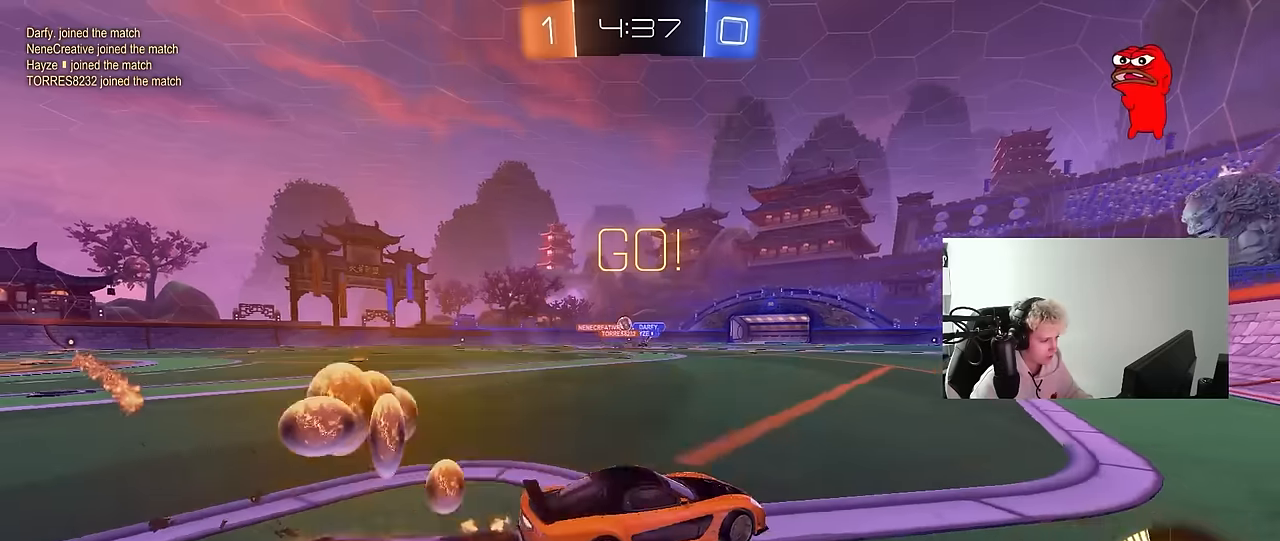
{"keys": ["d", "w"], "mouse": [], "mouse_move": "still", "events": [[400, "a", "up"], [400, "mouse_right", "down"], [450, "d", "down"], [484, "mouse_right", "up"]]}
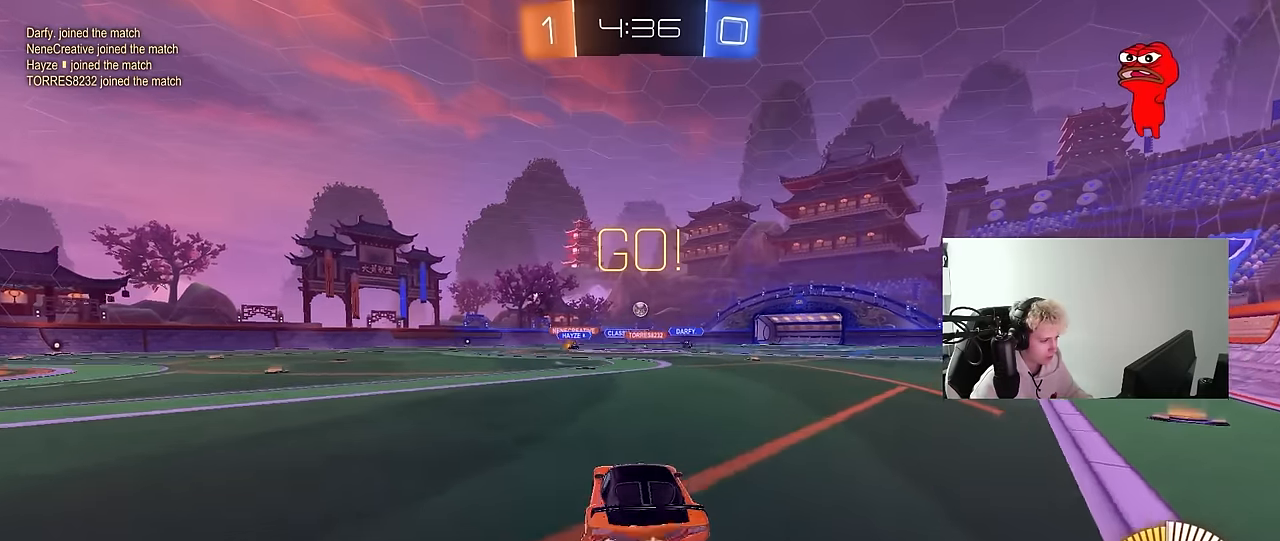
{"keys": ["a", "d", "s"], "mouse": [], "mouse_move": "still", "events": [[34, "d", "up"], [84, "w", "up"], [184, "mouse_left", "down"], [217, "a", "down"], [217, "s", "down"], [317, "mouse_left", "up"], [450, "d", "down"]]}
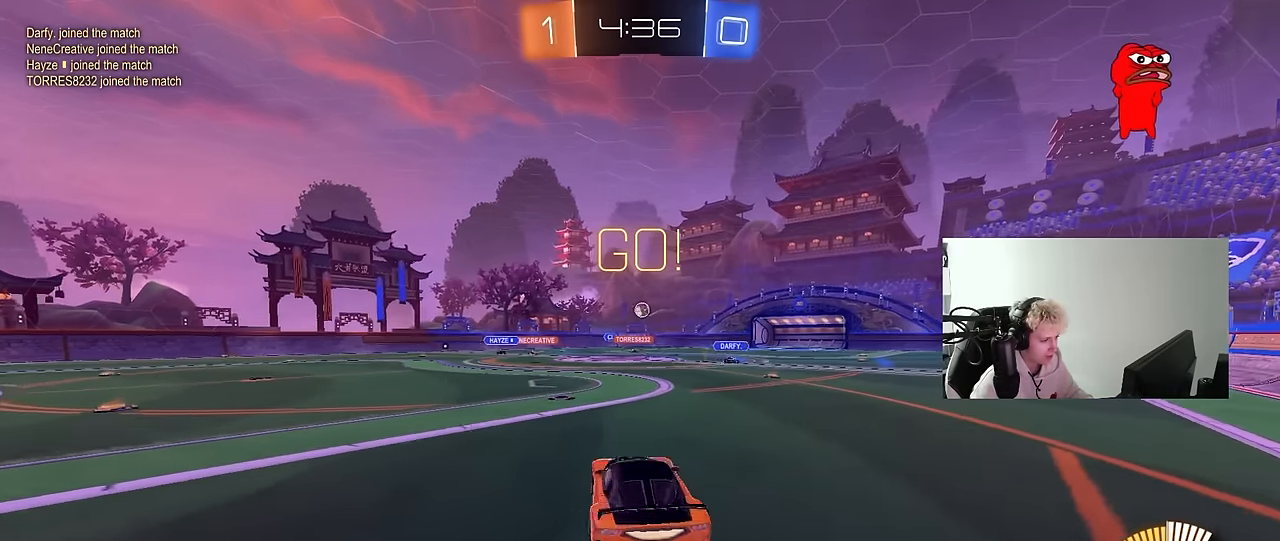
{"keys": ["w"], "mouse": ["right"], "mouse_move": "still", "events": [[50, "a", "up"], [50, "s", "up"], [100, "d", "up"], [284, "w", "down"], [434, "mouse_right", "down"]]}
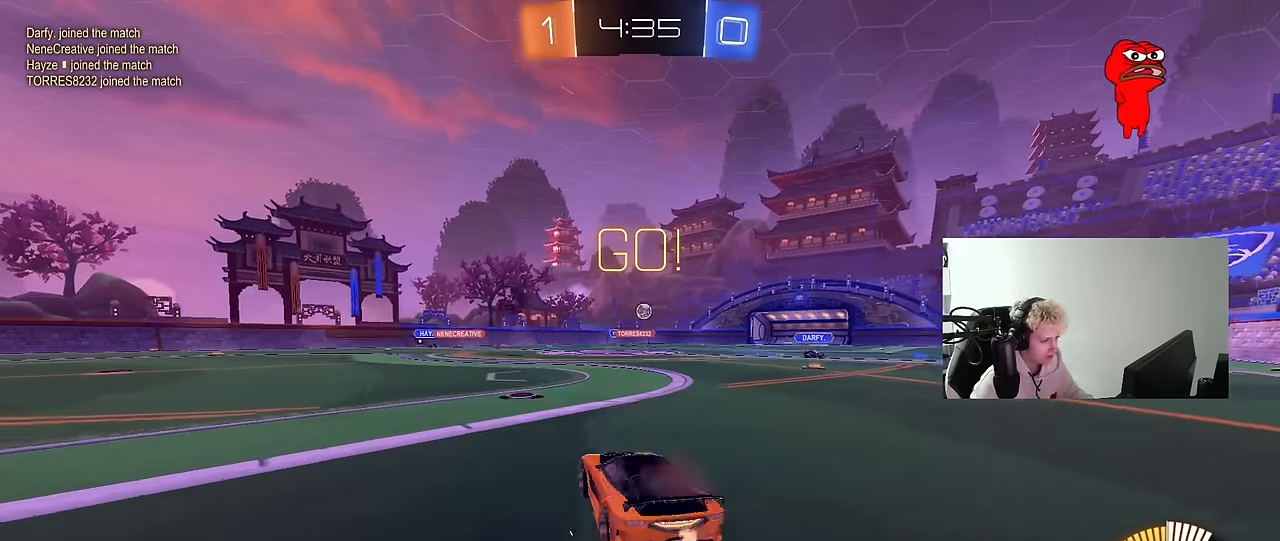
{"keys": ["d", "w"], "mouse": [], "mouse_move": "still", "events": [[117, "mouse_right", "up"], [400, "d", "down"]]}
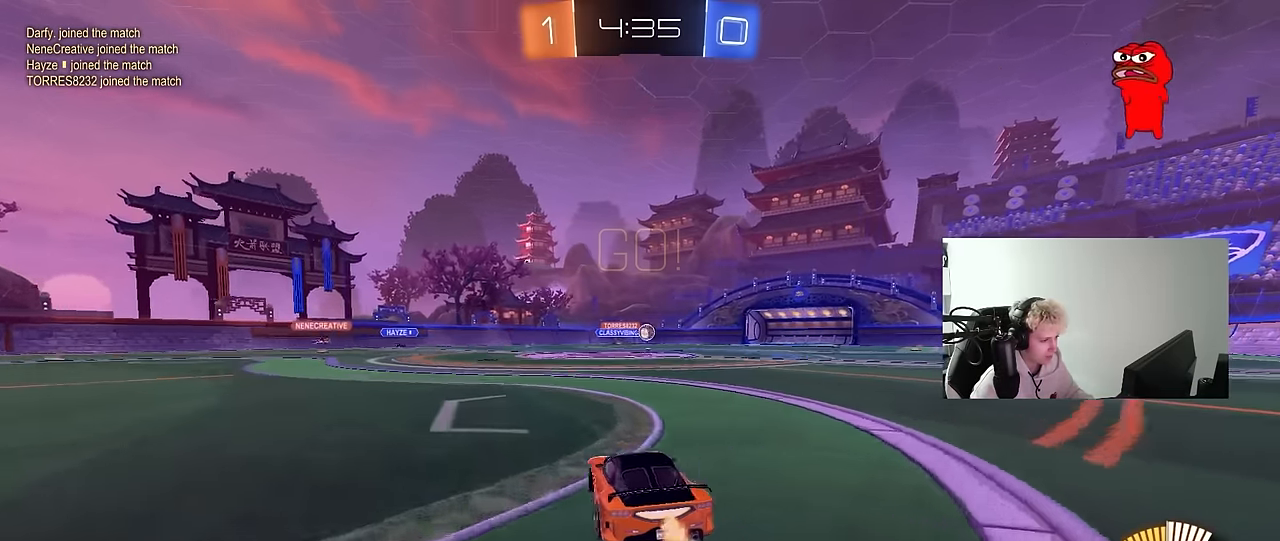
{"keys": ["d", "w"], "mouse": [], "mouse_move": "still", "events": [[34, "d", "up"], [134, "d", "down"], [134, "w", "up"], [417, "w", "down"]]}
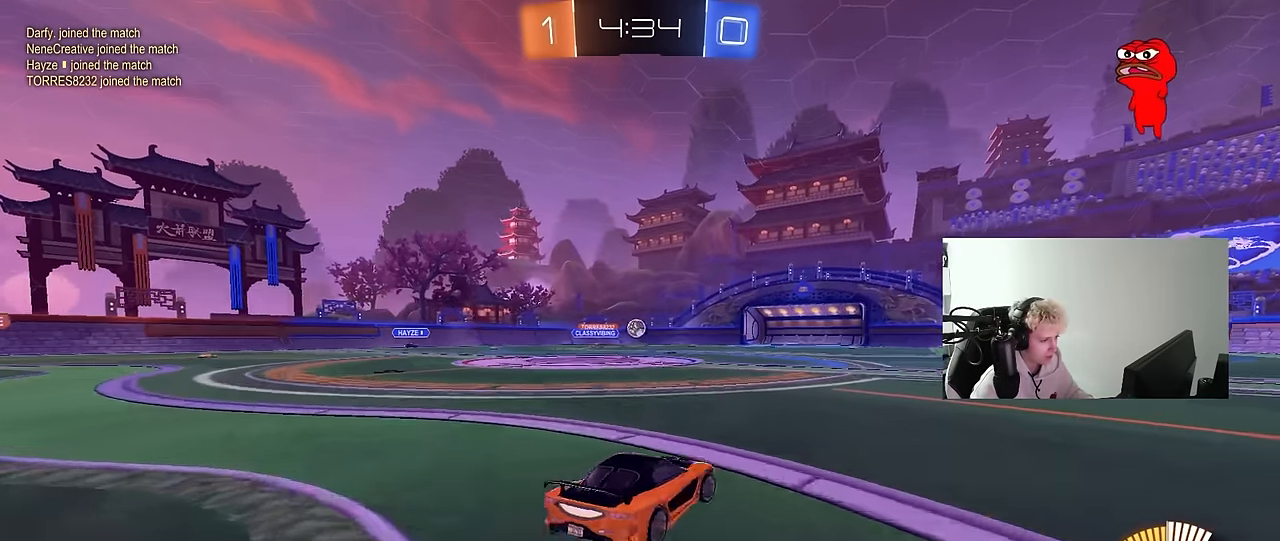
{"keys": ["w"], "mouse": [], "mouse_move": "still", "events": [[467, "d", "up"]]}
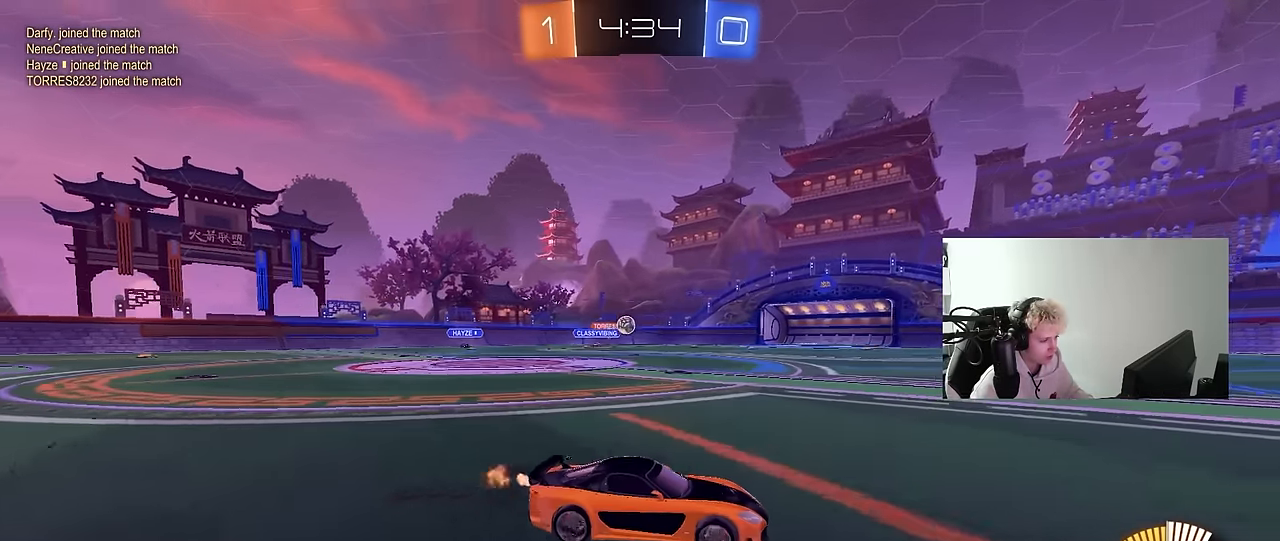
{"keys": ["a", "w"], "mouse": [], "mouse_move": "still", "events": [[67, "a", "down"], [67, "shift", "down"], [250, "shift", "up"]]}
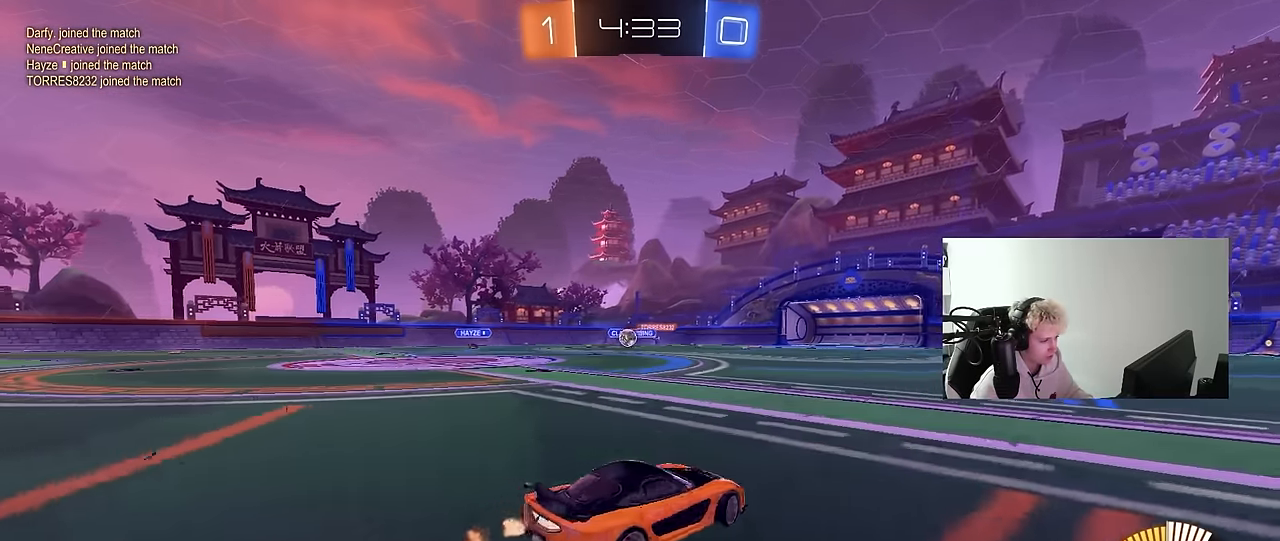
{"keys": ["a", "w"], "mouse": [], "mouse_move": "still", "events": [[217, "shift", "down"], [267, "shift", "up"]]}
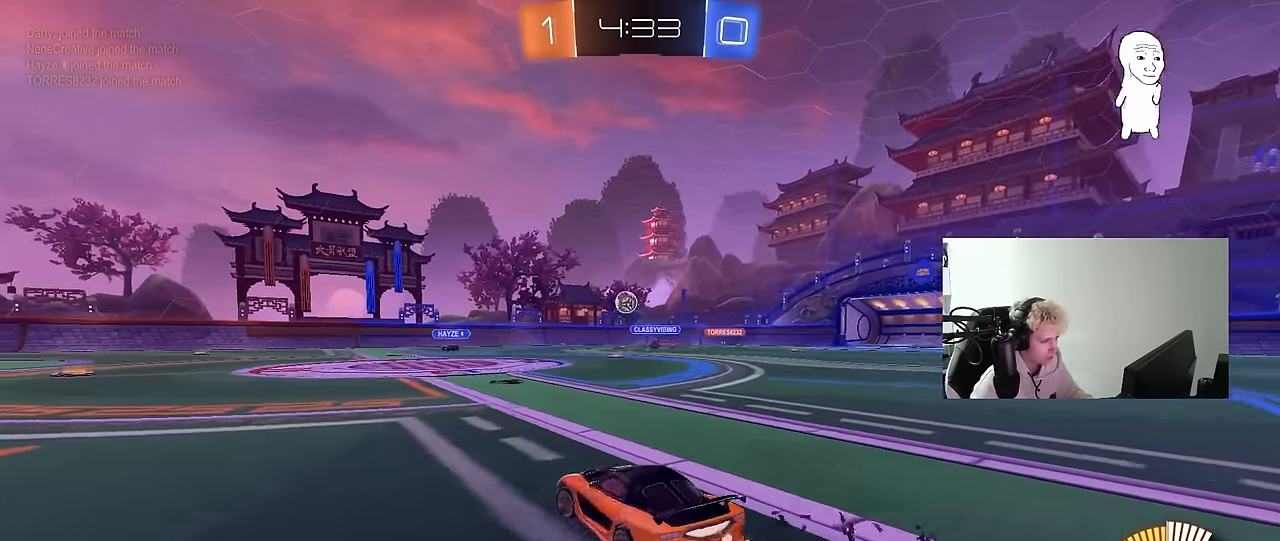
{"keys": ["d", "s"], "mouse": ["left", "right"], "mouse_move": "down", "events": [[284, "mouse_left", "down"], [334, "a", "up"], [334, "mouse_right", "down"], [334, "w", "up"], [384, "s", "down"], [467, "d", "down"]]}
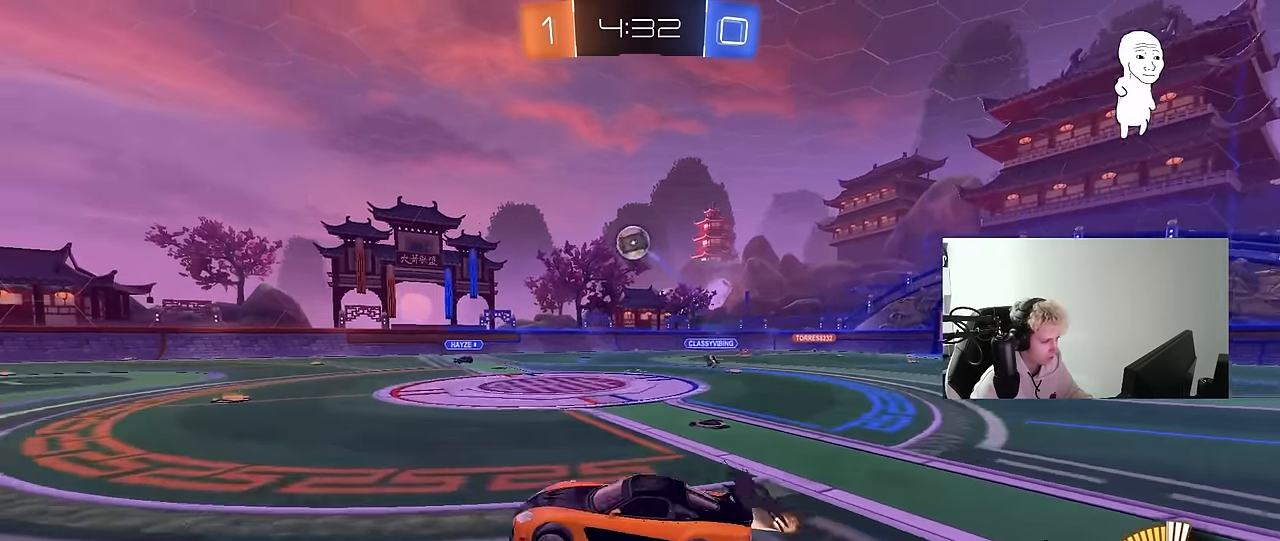
{"keys": ["d"], "mouse": ["left"], "mouse_move": "down-left", "events": [[17, "d", "up"], [17, "mouse_left", "up"], [67, "s", "up"], [117, "mouse_left", "down"], [117, "s", "down"], [167, "a", "down"], [167, "shift", "down"], [250, "mouse_left", "up"], [300, "mouse_right", "up"], [300, "s", "up"], [350, "a", "up"], [350, "d", "down"], [350, "mouse_left", "down"], [350, "shift", "up"]]}
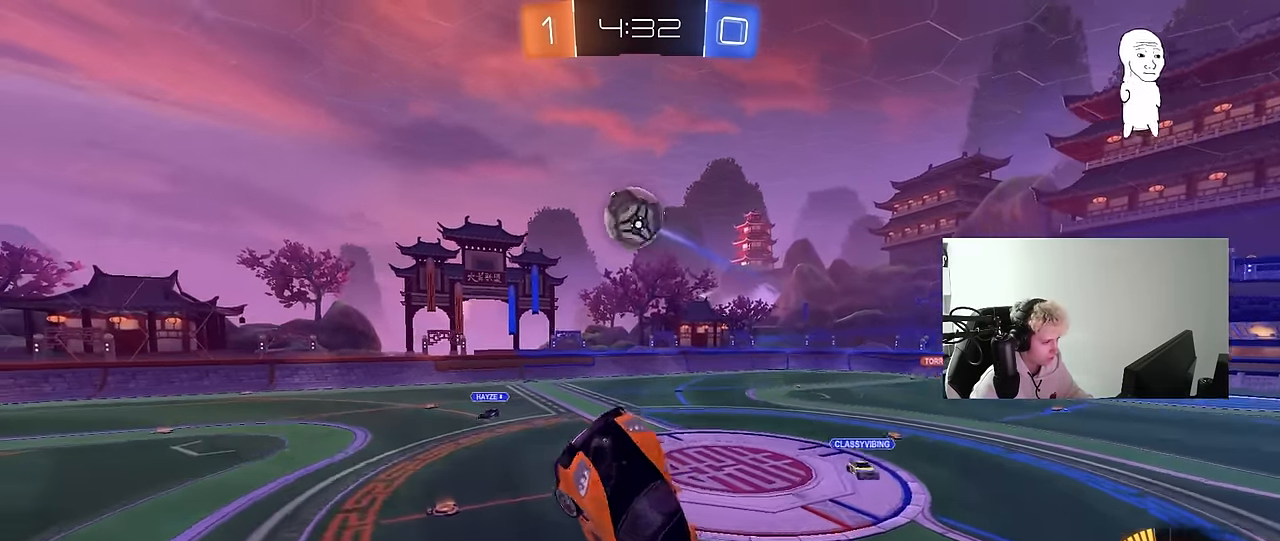
{"keys": ["a"], "mouse": ["left"], "mouse_move": "still", "events": [[84, "a", "down"], [84, "d", "up"], [84, "w", "down"], [134, "a", "up"], [134, "w", "up"], [184, "mouse_left", "up"], [217, "a", "down"], [217, "w", "down"], [317, "mouse_left", "down"], [367, "a", "up"], [367, "d", "down"], [417, "d", "up"], [417, "w", "up"], [450, "a", "down"], [450, "mouse_left", "up"], [500, "mouse_left", "down"]]}
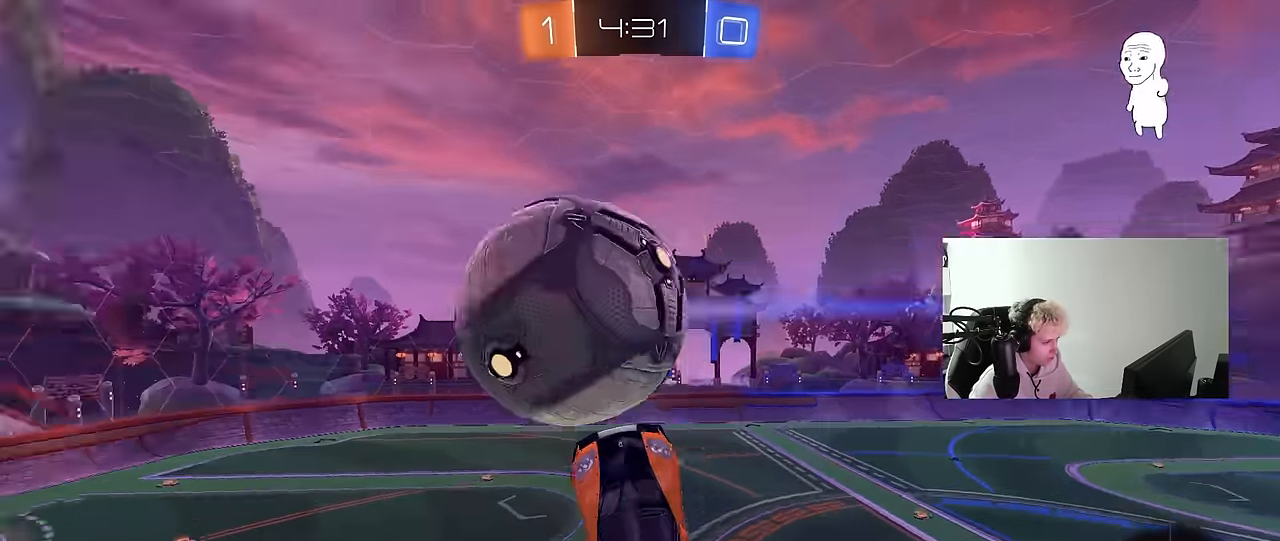
{"keys": ["a", "shift"], "mouse": [], "mouse_move": "still", "events": [[50, "w", "down"], [100, "shift", "down"], [150, "w", "up"], [434, "mouse_left", "up"]]}
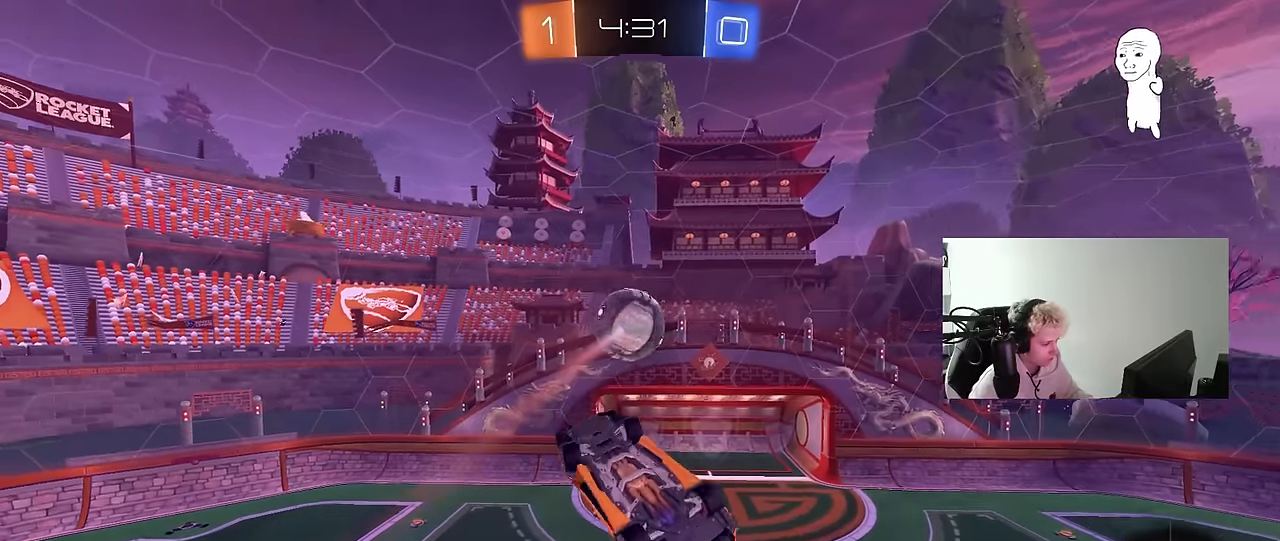
{"keys": ["a", "shift"], "mouse": [], "mouse_move": "still", "events": [[17, "w", "down"], [400, "shift", "up"], [484, "shift", "down"], [484, "w", "up"]]}
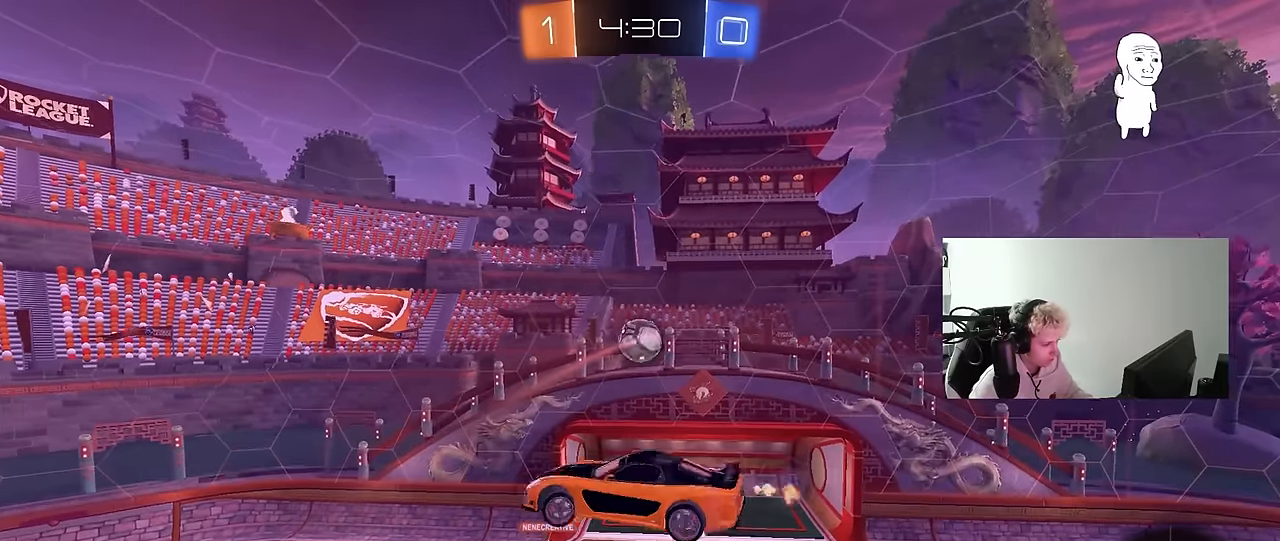
{"keys": ["a"], "mouse": [], "mouse_move": "still", "events": [[84, "mouse_left", "down"], [217, "mouse_left", "up"], [217, "shift", "up"], [267, "a", "up"], [267, "d", "down"], [500, "a", "down"], [500, "d", "up"]]}
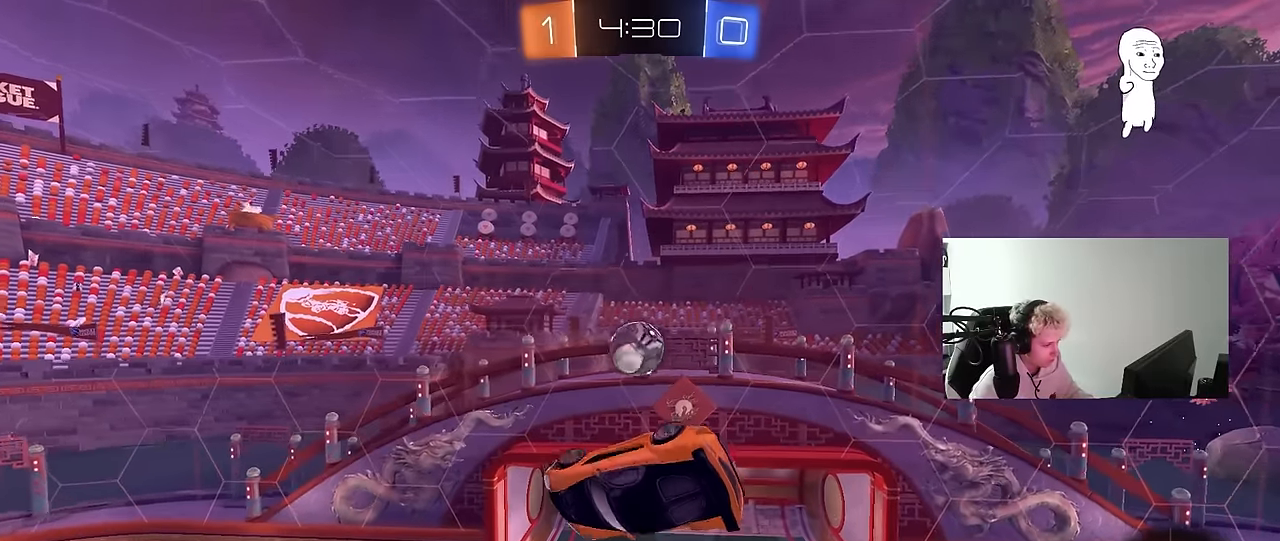
{"keys": ["d"], "mouse": [], "mouse_move": "still", "events": [[50, "s", "down"], [50, "shift", "down"], [100, "s", "up"], [150, "a", "up"], [150, "shift", "up"], [234, "a", "down"], [234, "d", "down"], [234, "s", "down"], [384, "a", "up"], [434, "s", "up"]]}
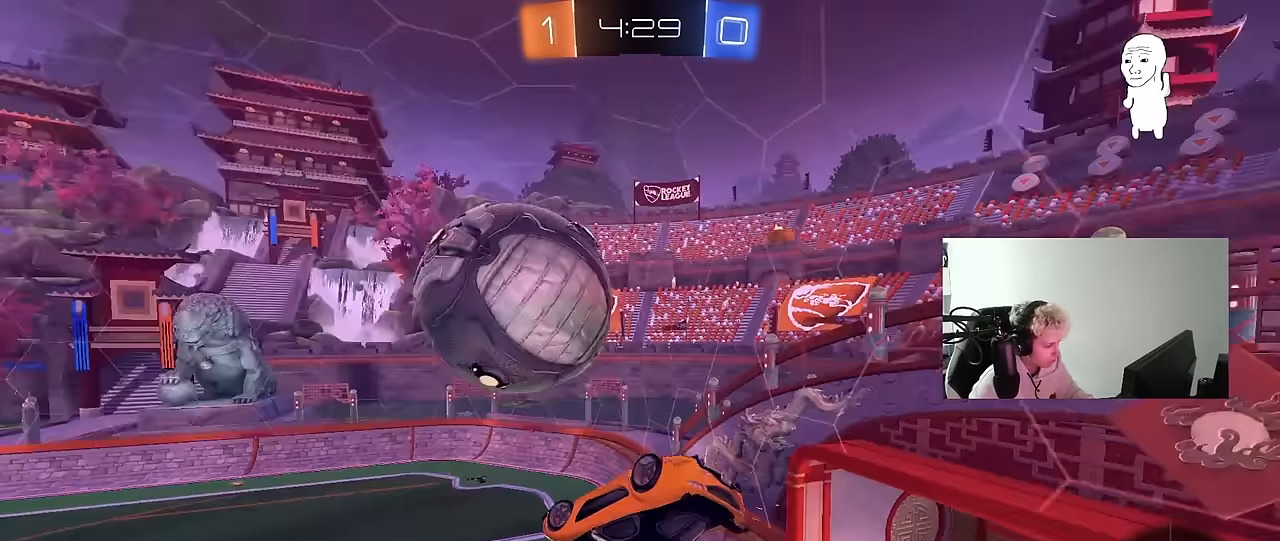
{"keys": [], "mouse": [], "mouse_move": "still", "events": [[117, "shift", "down"], [217, "w", "down"], [350, "shift", "up"], [400, "w", "up"], [484, "d", "up"]]}
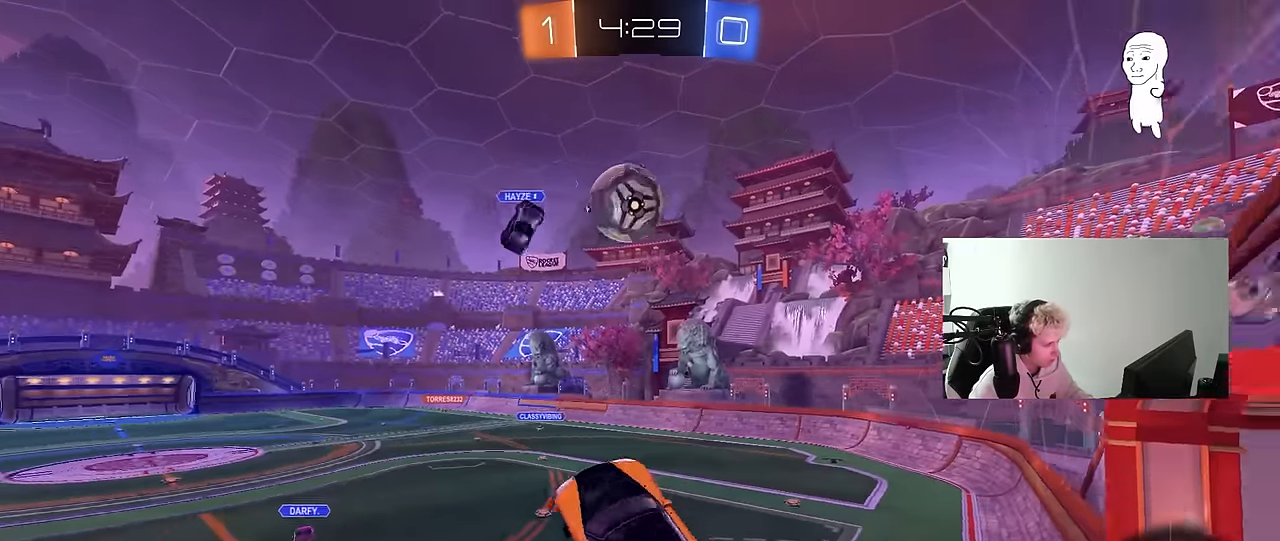
{"keys": ["w"], "mouse": ["right"], "mouse_move": "still", "events": [[134, "d", "down"], [217, "a", "down"], [217, "d", "up"], [367, "a", "up"], [450, "w", "down"], [500, "mouse_right", "down"]]}
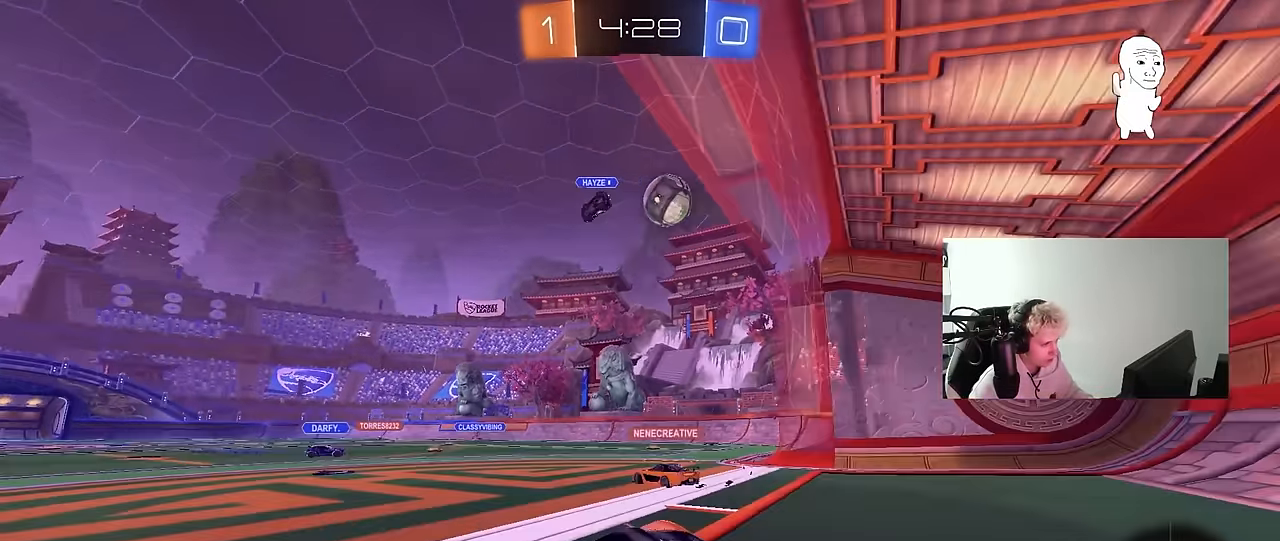
{"keys": ["a", "w"], "mouse": [], "mouse_move": "still", "events": [[100, "d", "down"], [150, "mouse_right", "up"], [234, "d", "up"], [284, "a", "down"], [334, "shift", "down"], [434, "shift", "up"]]}
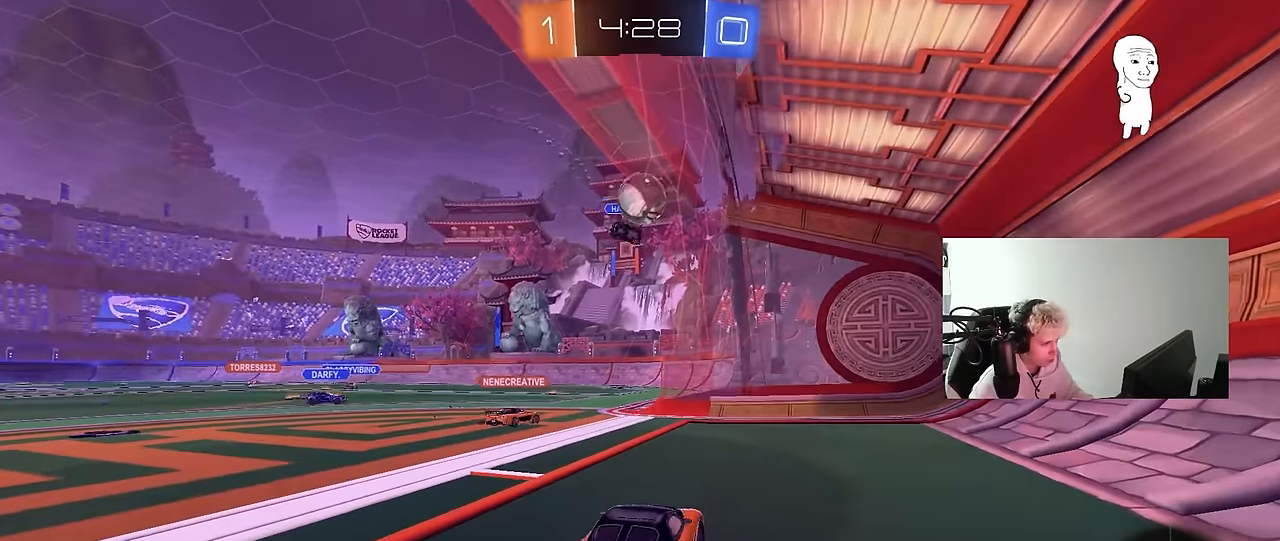
{"keys": ["a", "s"], "mouse": [], "mouse_move": "still", "events": [[67, "a", "up"], [300, "w", "up"], [434, "a", "down"], [484, "s", "down"]]}
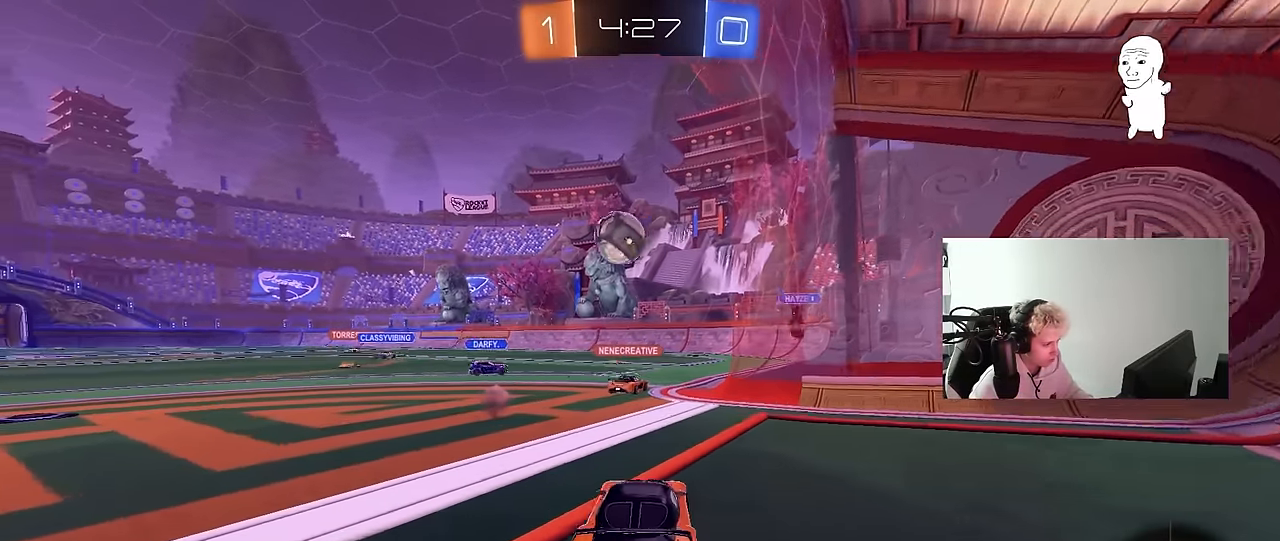
{"keys": ["a", "w"], "mouse": [], "mouse_move": "still", "events": [[134, "a", "up"], [134, "s", "up"], [267, "d", "down"], [267, "w", "down"], [367, "d", "up"], [417, "a", "down"]]}